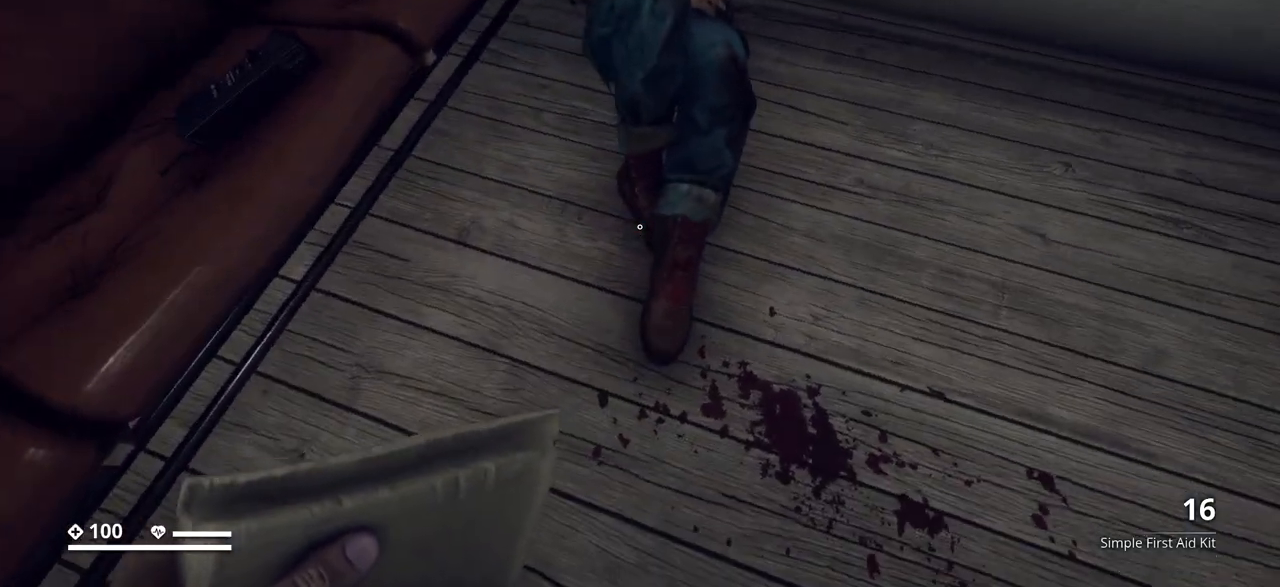
Gameplay with keyboard; each line is a JSON object with the keys held at the frame after it. "events" lists presses ("down") and releases ("up") of ".", "/", "0", "1", "2", "3", "4", "5", "6", "7", "8", "9", "a", "alt_l", "alt_r", "b", "backslash", "backspace", "c", "caps_lock", "comma", "ctrl_l", "ctrl_r", "d", "e", "equals", "escape", "f", "f1", "f10", "f11", "f12", "f2", "f3", "f4", "f5", "f6", "f7", "f8", "f9", "g", "h", "i", "j", "k", "l", "lbracket", "m", "minus", "n", "o", "p", "q", "quote", "r", "rbracket", "return", "s", "semicolon", "shift_l", "shift_r", "space", "super_l", "super_r", "t", "tab", "tilde", "u", "v", "w", "x", "y" and "z" between this image and that frame as [ms after this image, input, new state], when the widget could be followed in between. No other keys are recorded. Mouse input is not recorded.
{"keys": ["ctrl_l", "d"], "events": [[233, "w", "down"], [367, "d", "down"], [417, "w", "up"]]}
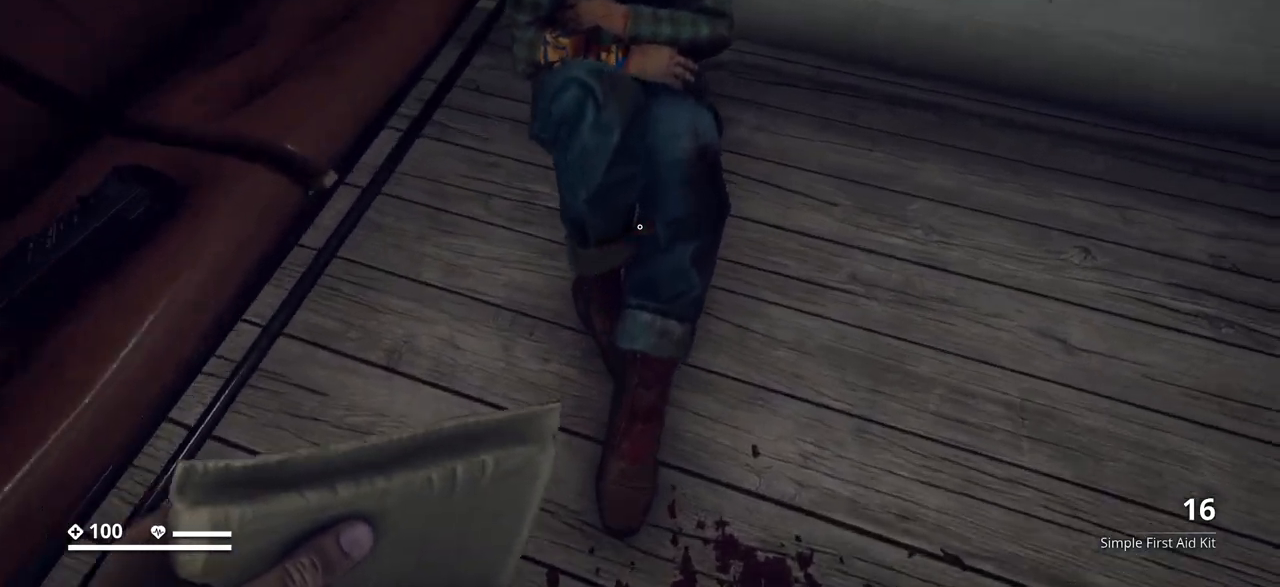
{"keys": ["ctrl_l", "w"], "events": [[150, "d", "up"], [383, "w", "down"]]}
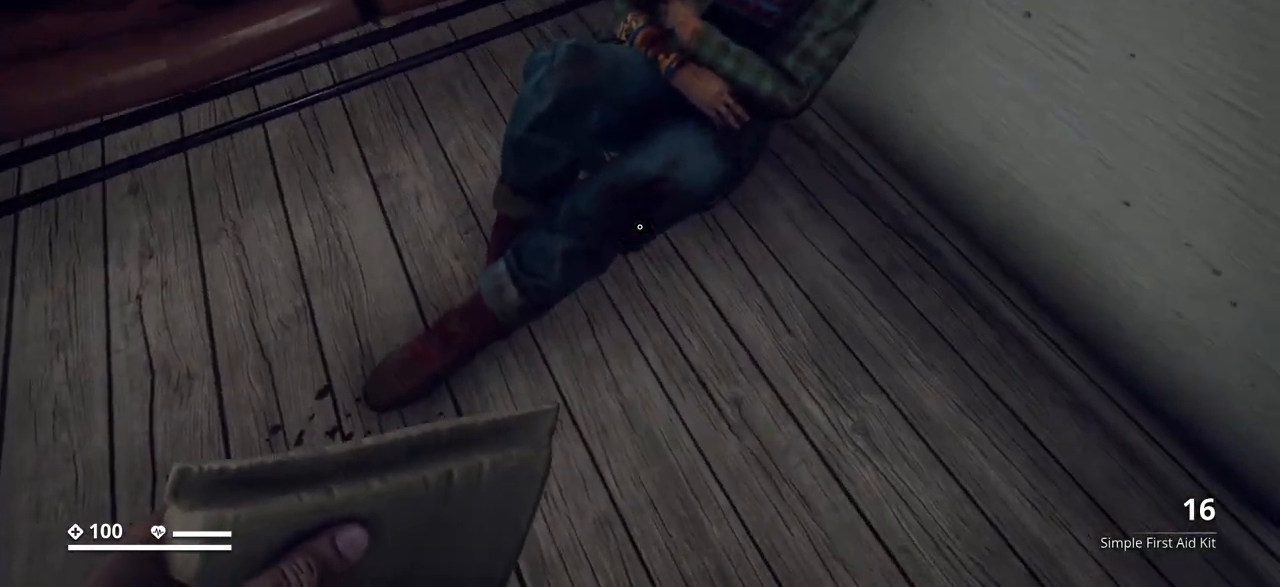
{"keys": ["ctrl_l"], "events": [[117, "w", "up"]]}
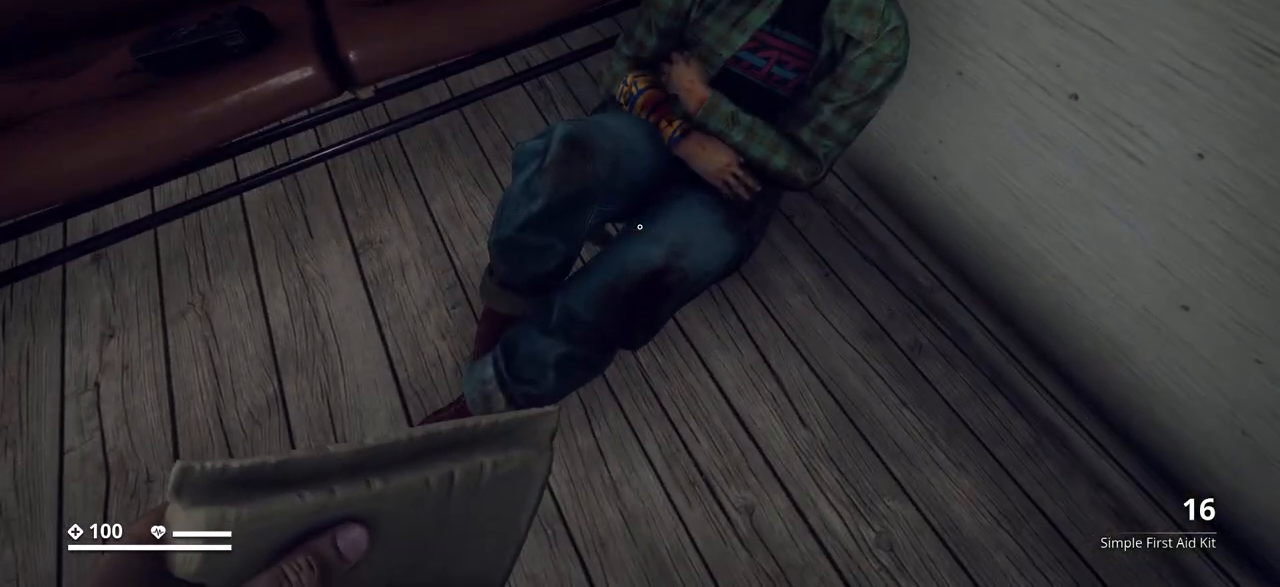
{"keys": ["ctrl_l"], "events": []}
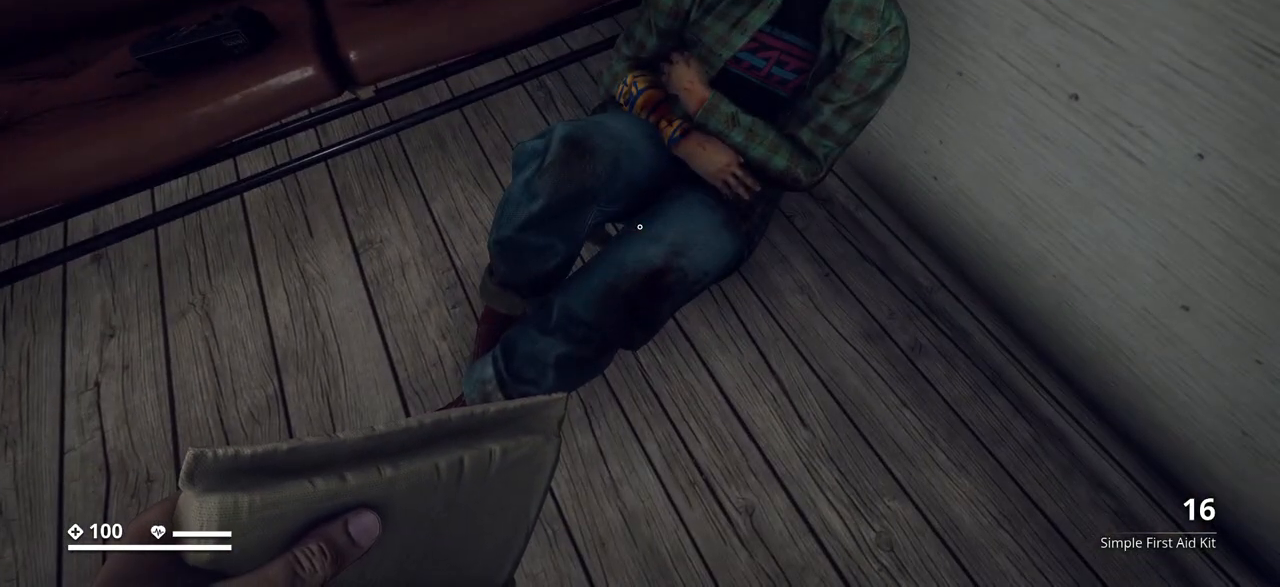
{"keys": ["ctrl_l"], "events": []}
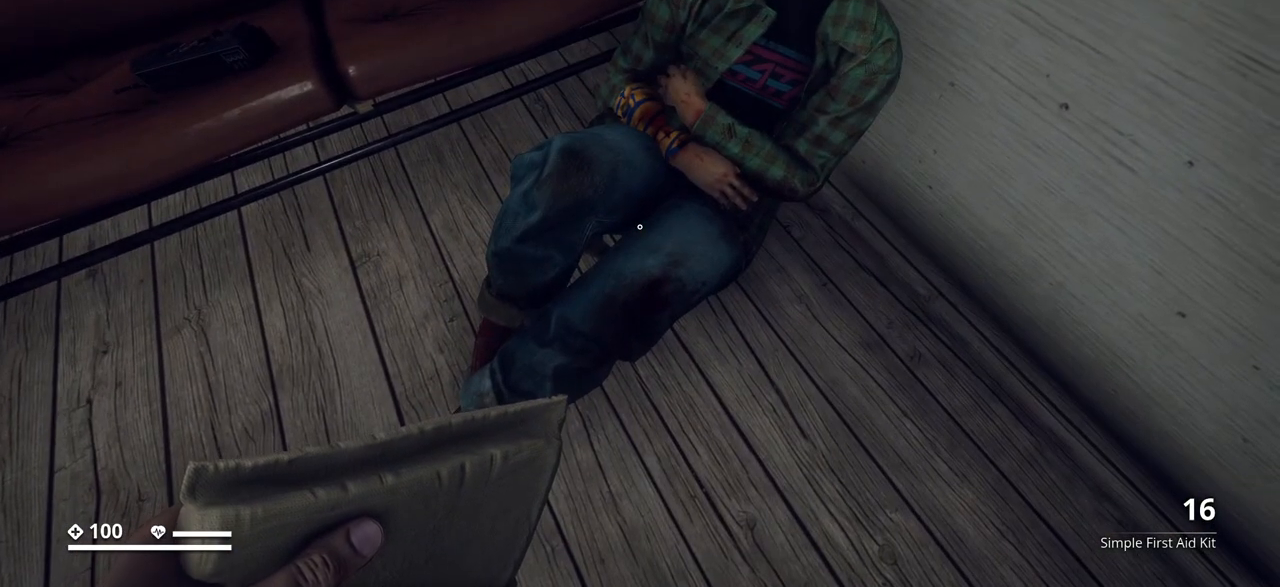
{"keys": ["ctrl_l"], "events": []}
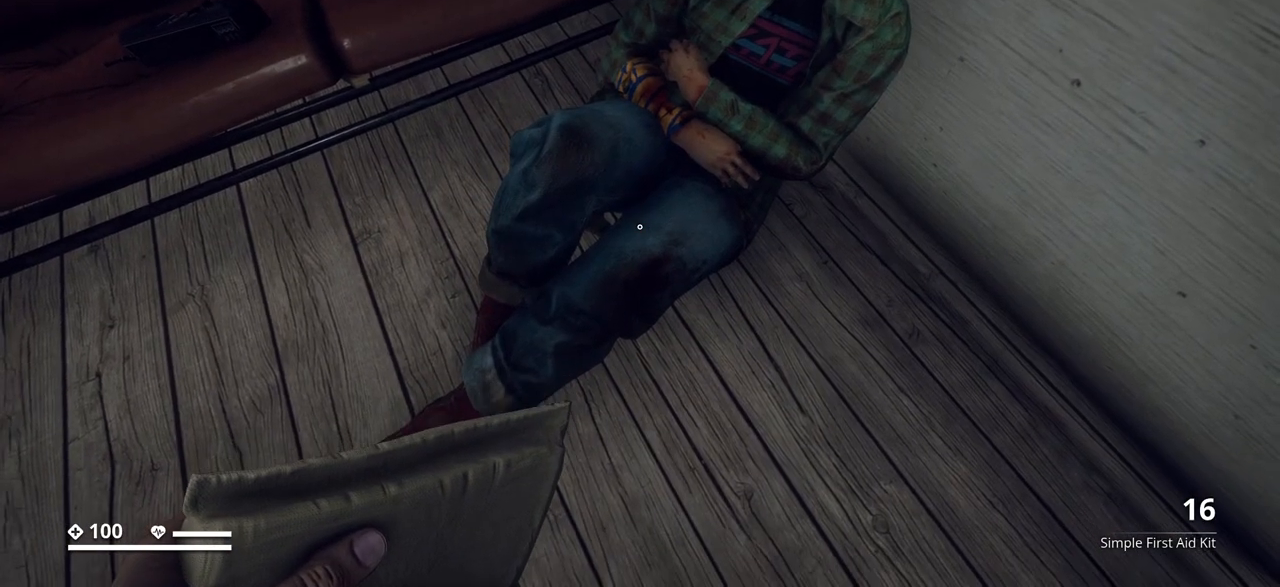
{"keys": ["ctrl_l"], "events": []}
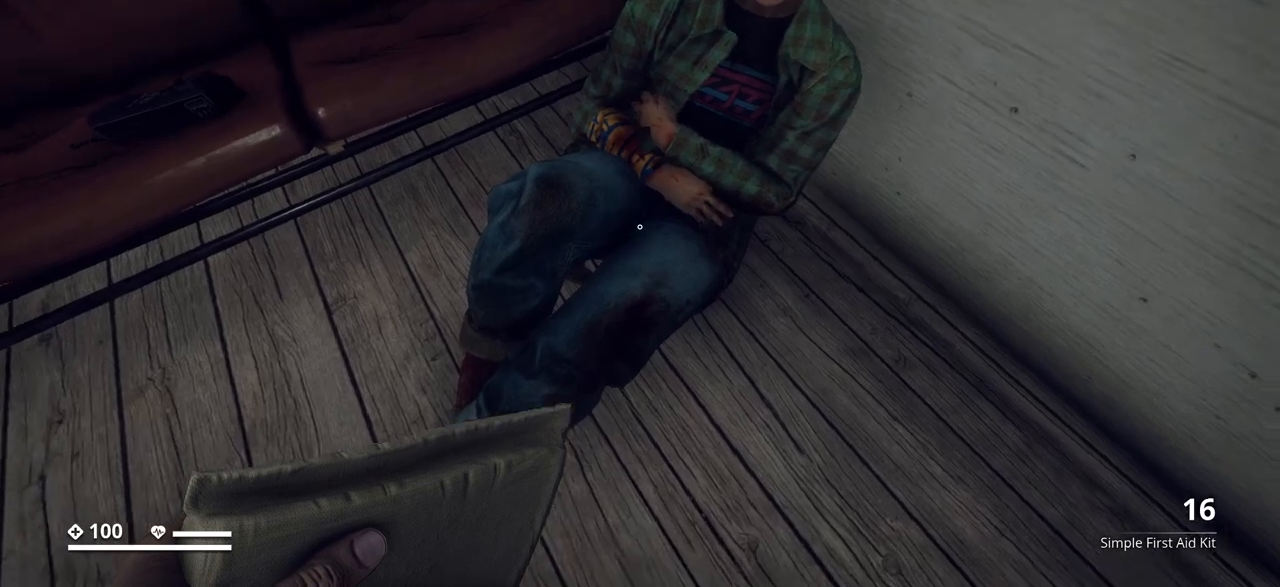
{"keys": [], "events": [[33, "ctrl_l", "up"]]}
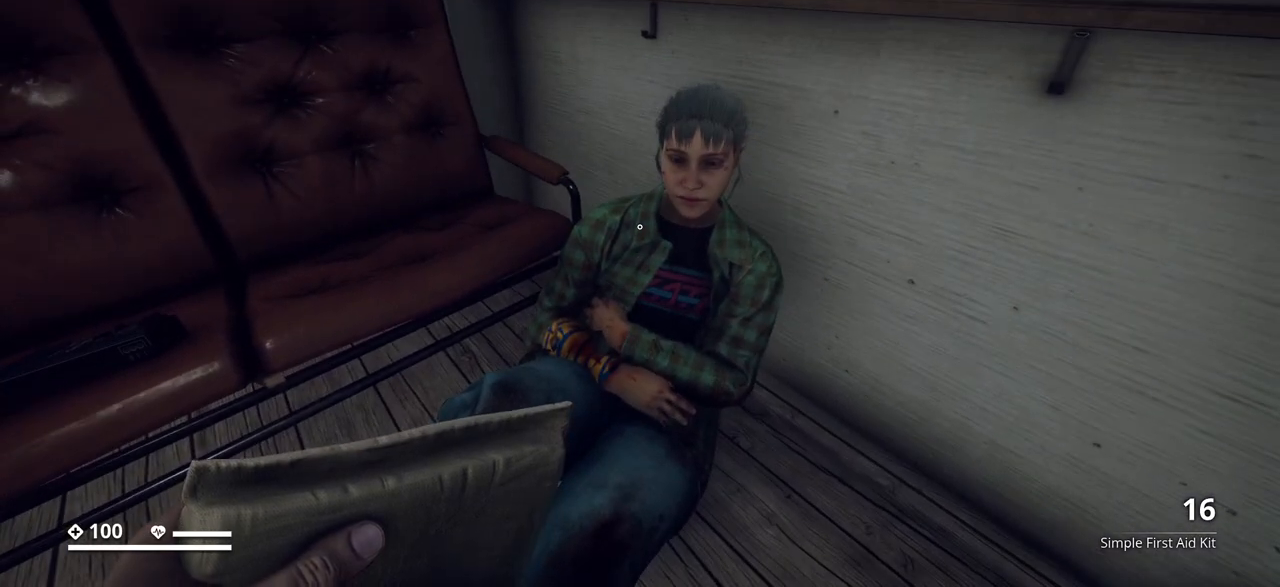
{"keys": [], "events": []}
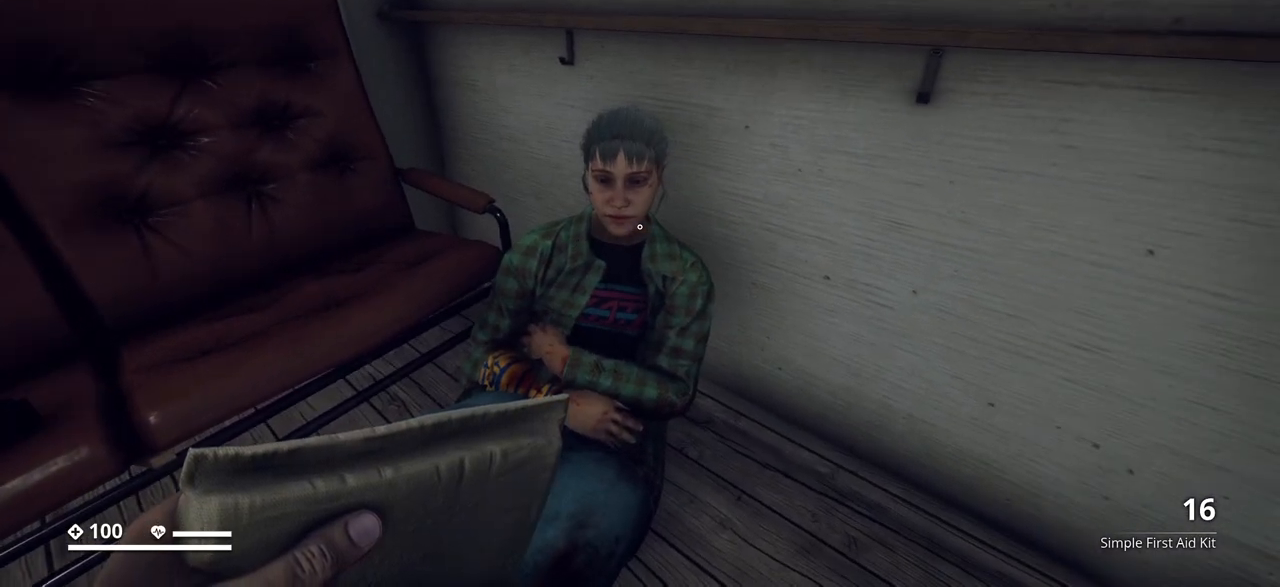
{"keys": [], "events": []}
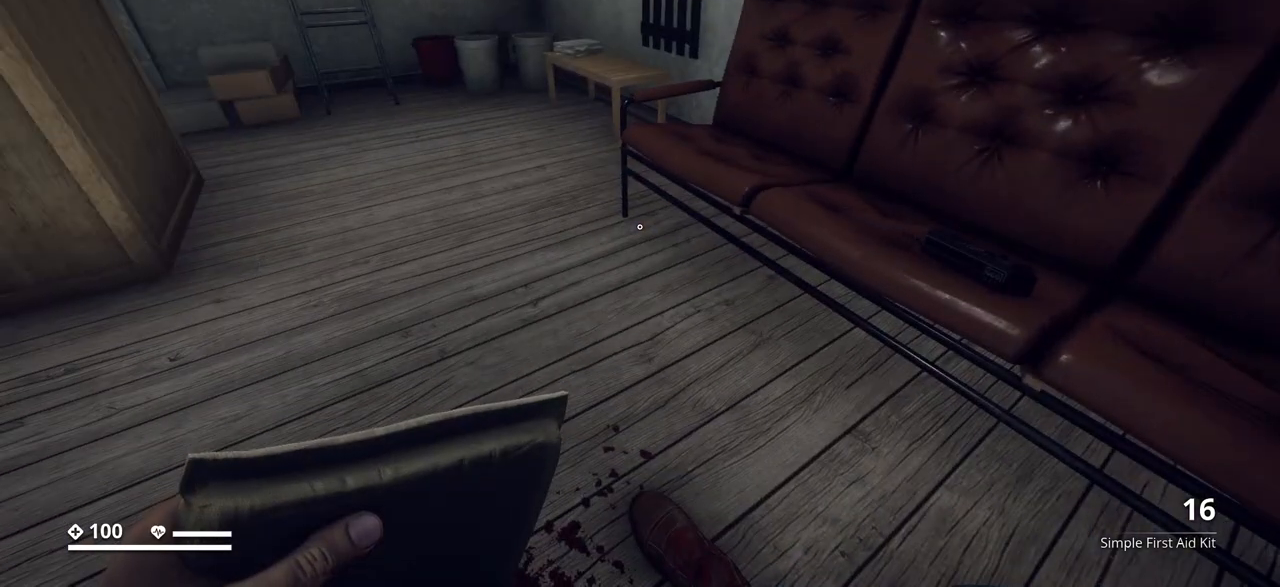
{"keys": [], "events": []}
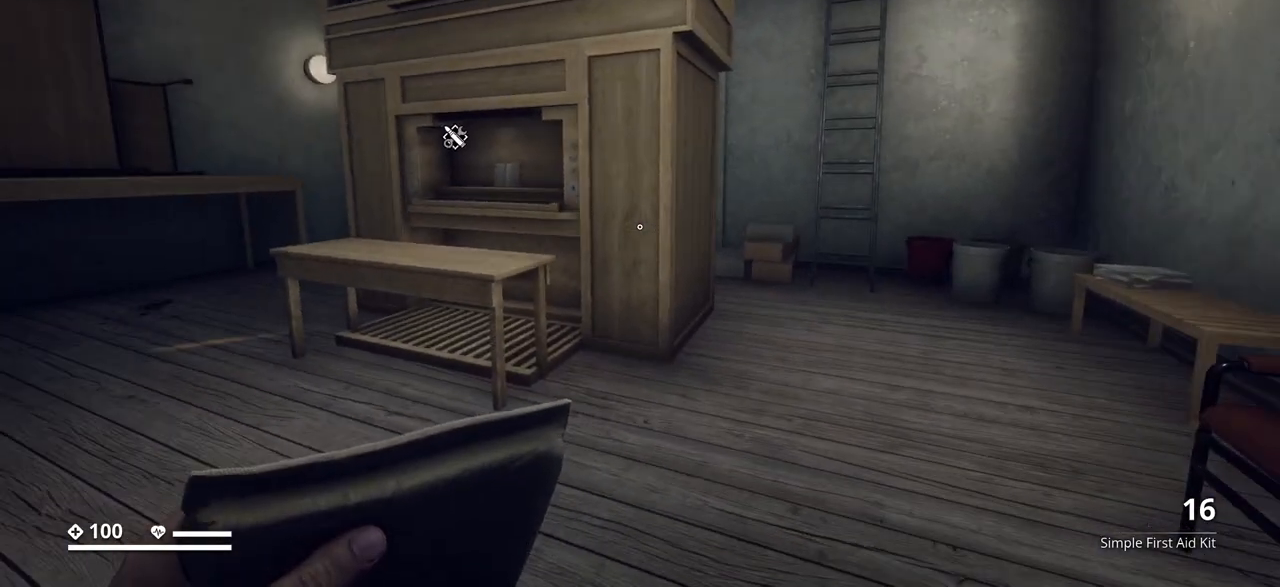
{"keys": [], "events": [[33, "tab", "down"], [117, "tab", "up"]]}
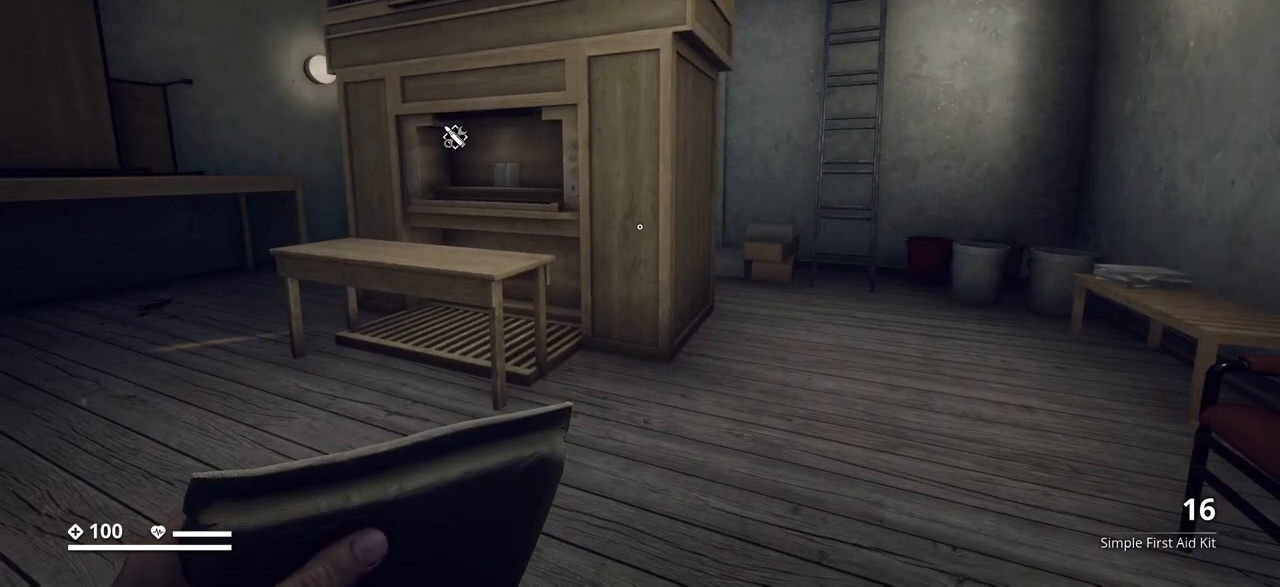
{"keys": ["tab"], "events": [[67, "tab", "down"]]}
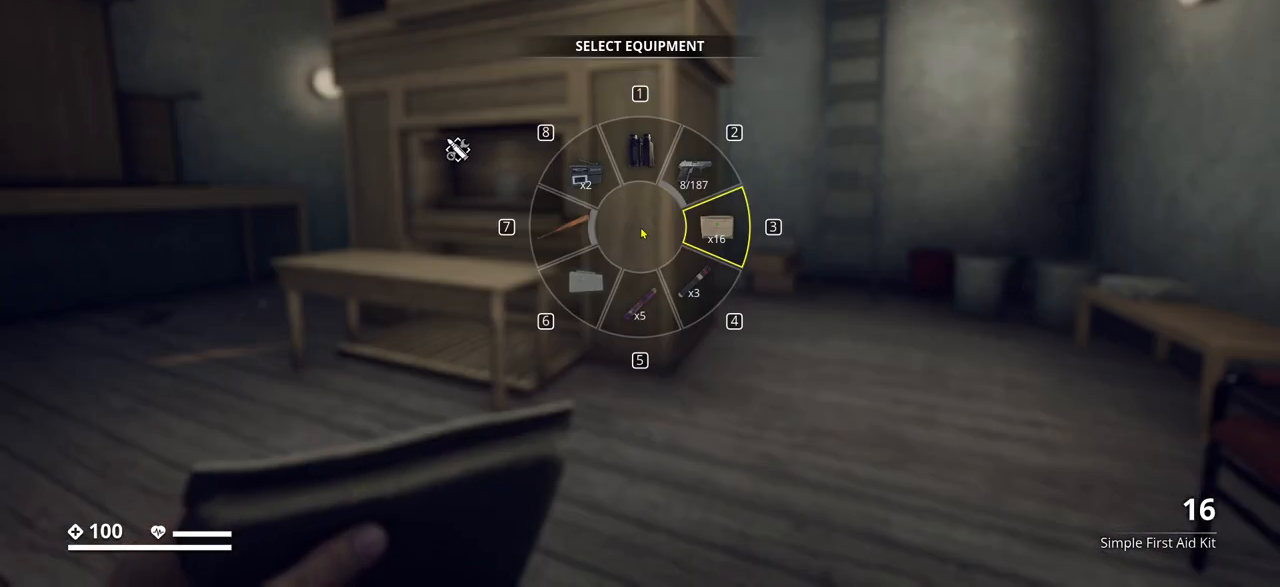
{"keys": ["tab"], "events": []}
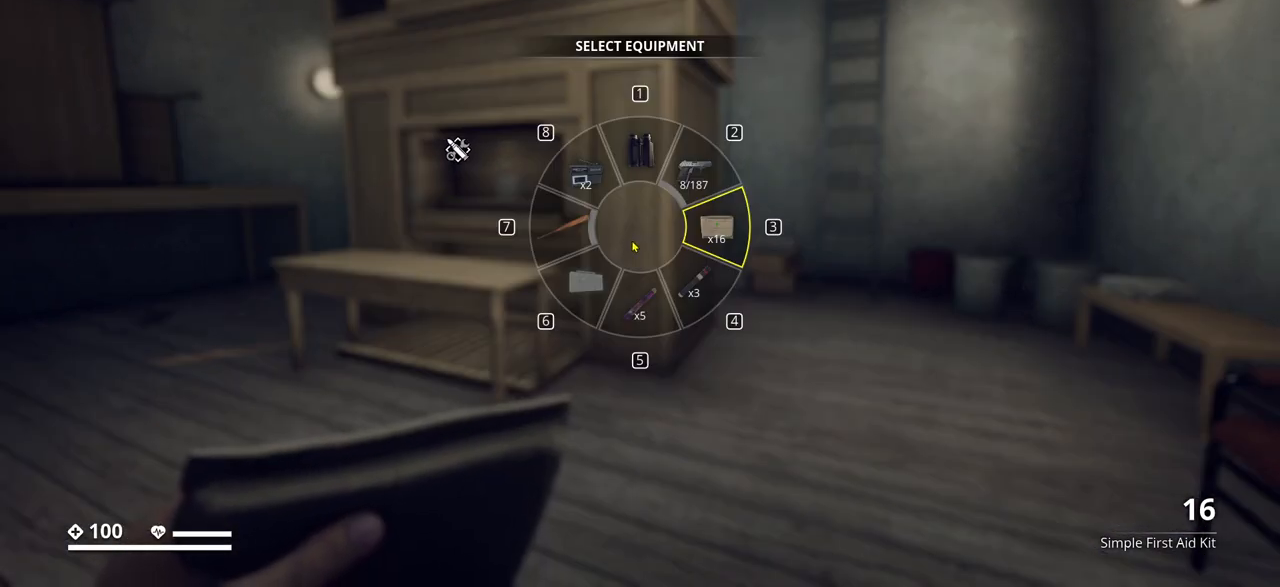
{"keys": [], "events": [[317, "tab", "up"]]}
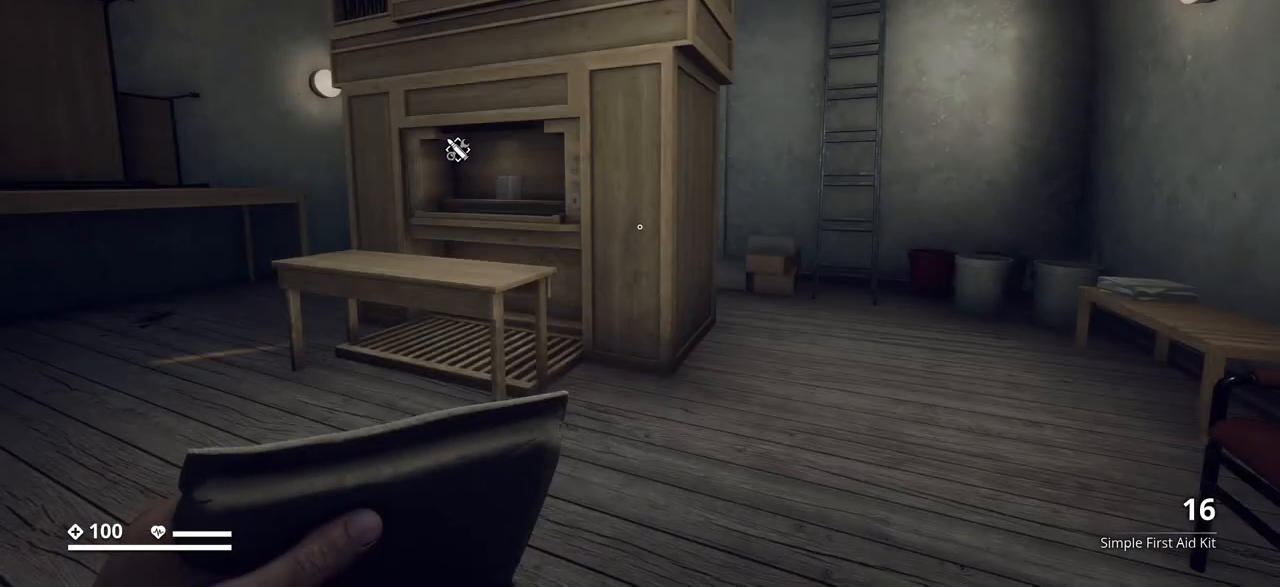
{"keys": ["q"], "events": [[467, "q", "down"]]}
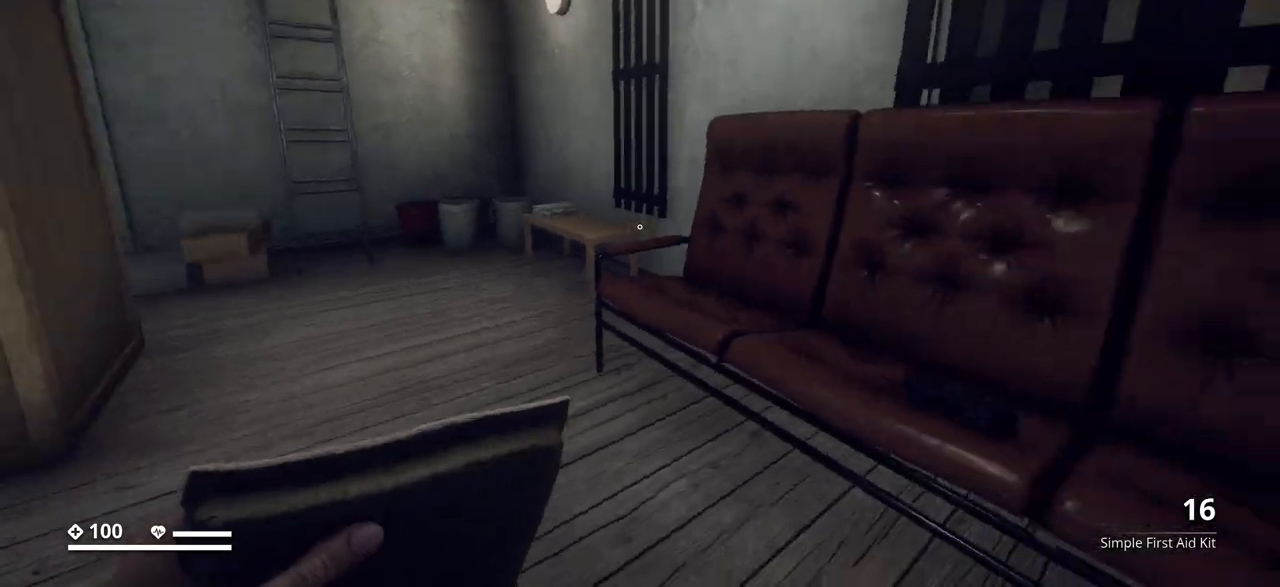
{"keys": [], "events": [[117, "q", "up"]]}
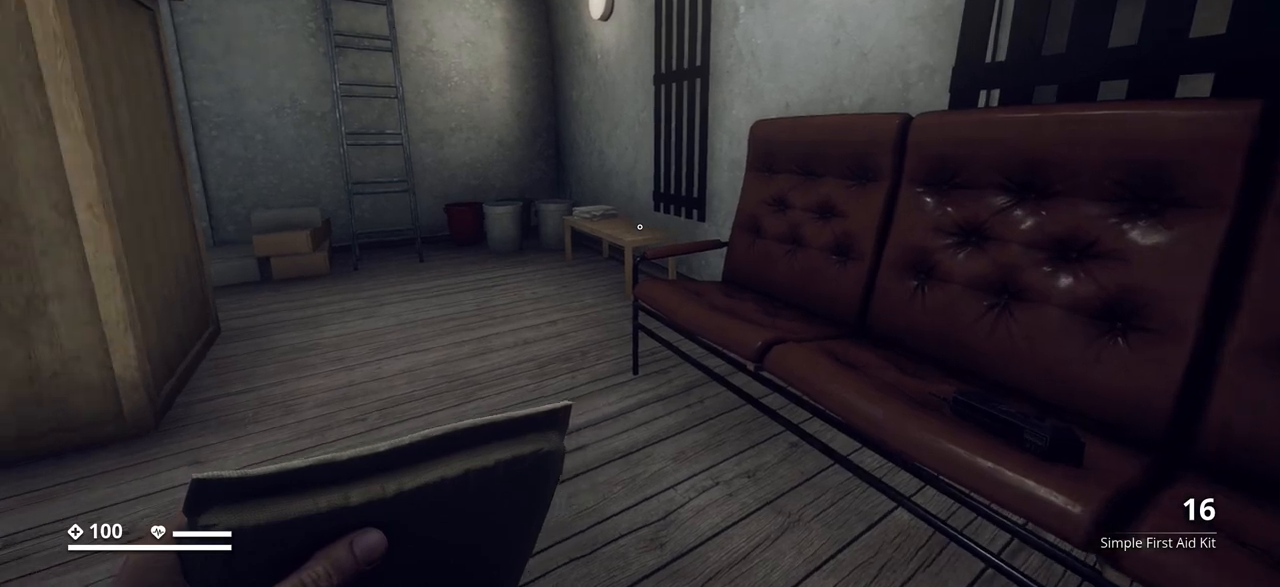
{"keys": [], "events": [[267, "tab", "down"], [350, "tab", "up"]]}
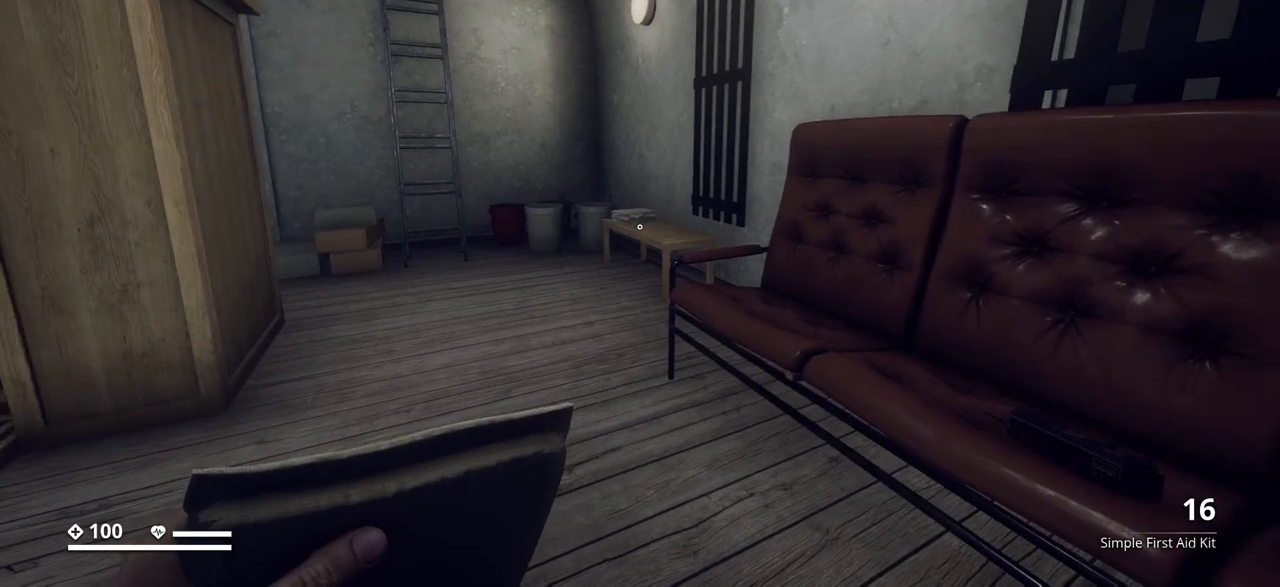
{"keys": [], "events": [[217, "tab", "down"], [333, "tab", "up"]]}
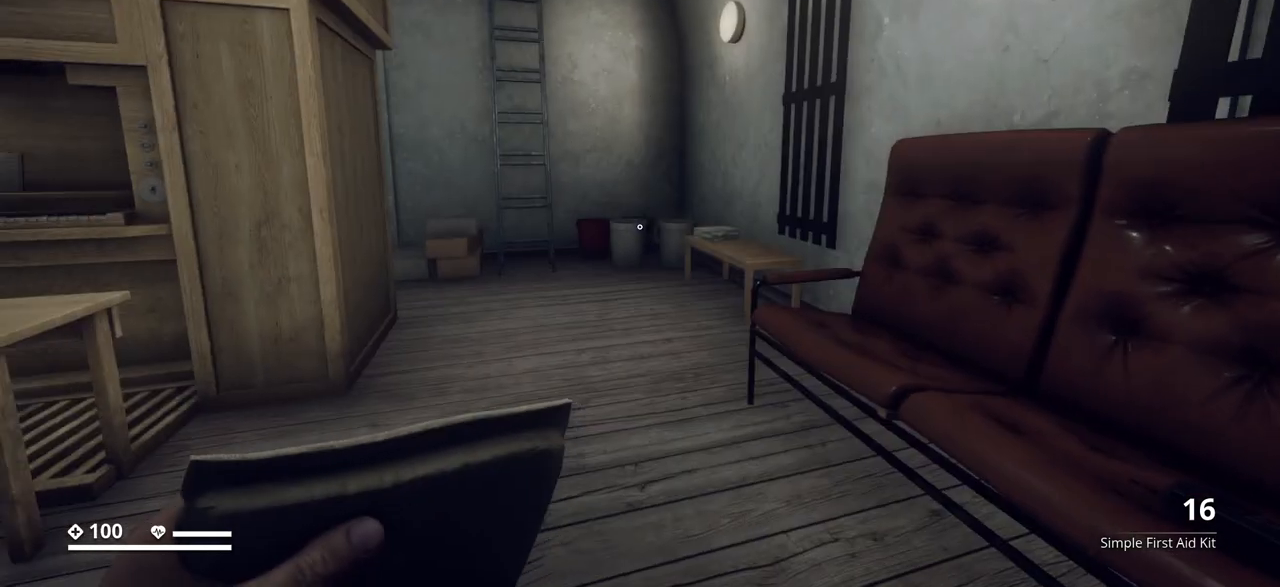
{"keys": [], "events": [[67, "ctrl_l", "down"], [217, "ctrl_l", "up"]]}
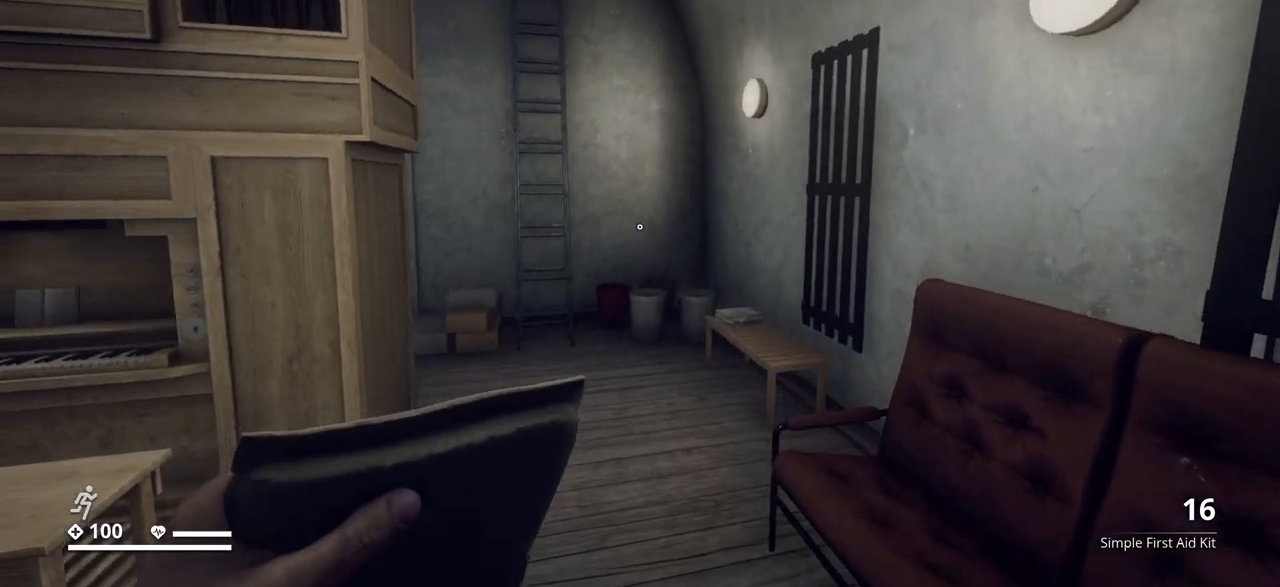
{"keys": [], "events": [[317, "tab", "down"], [433, "tab", "up"]]}
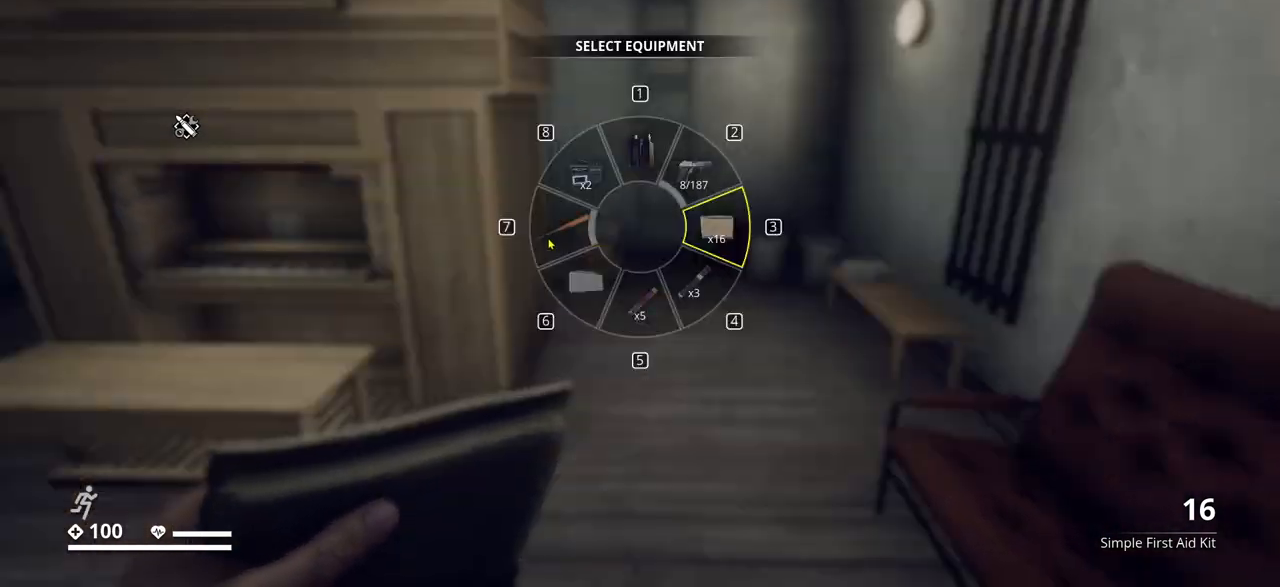
{"keys": [], "events": [[250, "tab", "down"], [350, "tab", "up"]]}
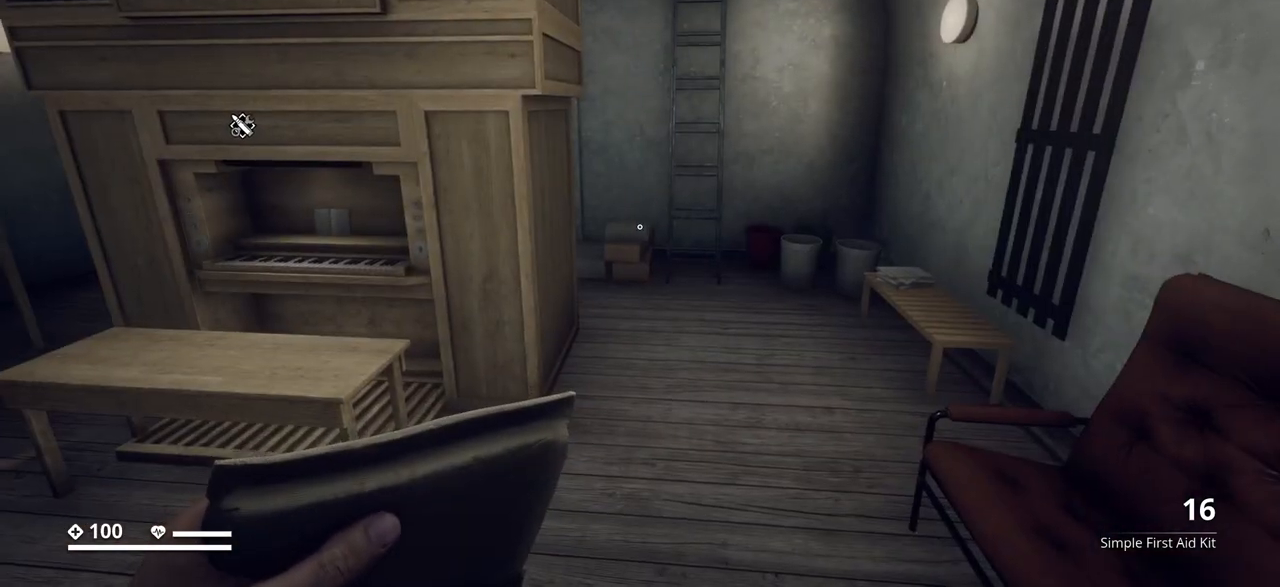
{"keys": [], "events": [[133, "tab", "down"], [217, "tab", "up"], [367, "tab", "down"], [433, "tab", "up"]]}
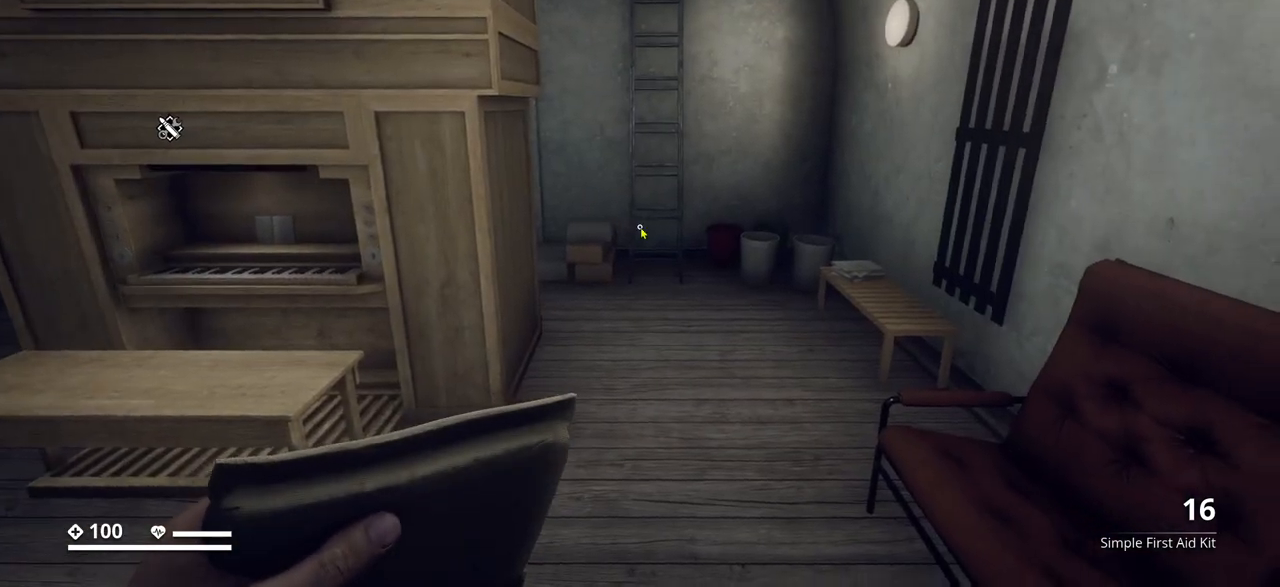
{"keys": [], "events": [[50, "tab", "down"], [100, "tab", "up"], [200, "tab", "down"], [283, "tab", "up"]]}
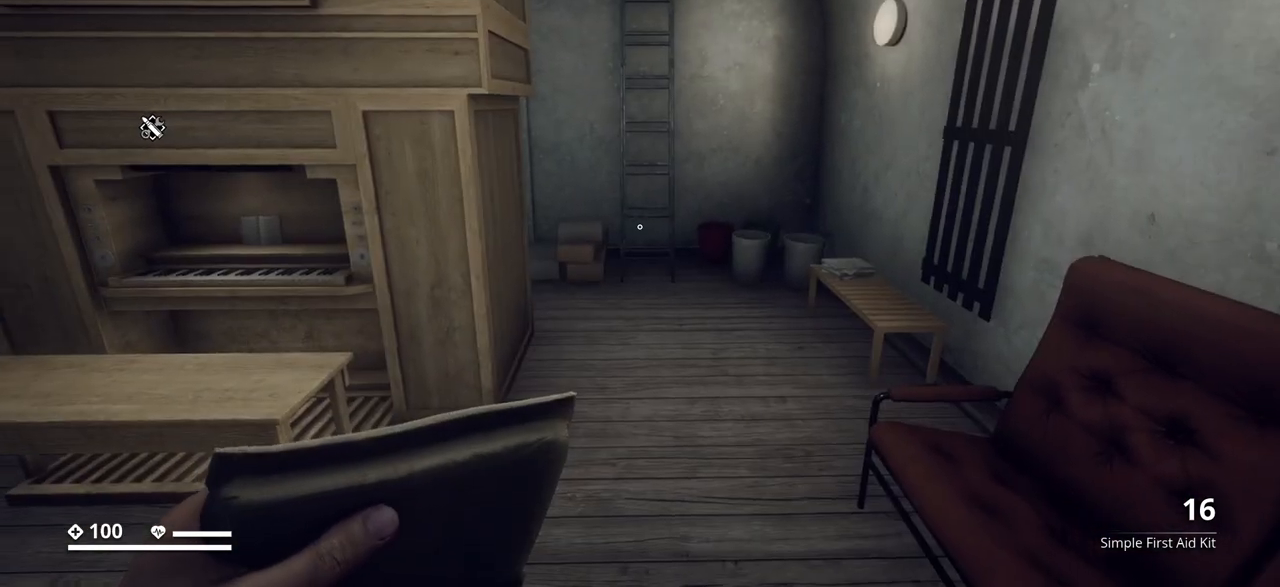
{"keys": [], "events": []}
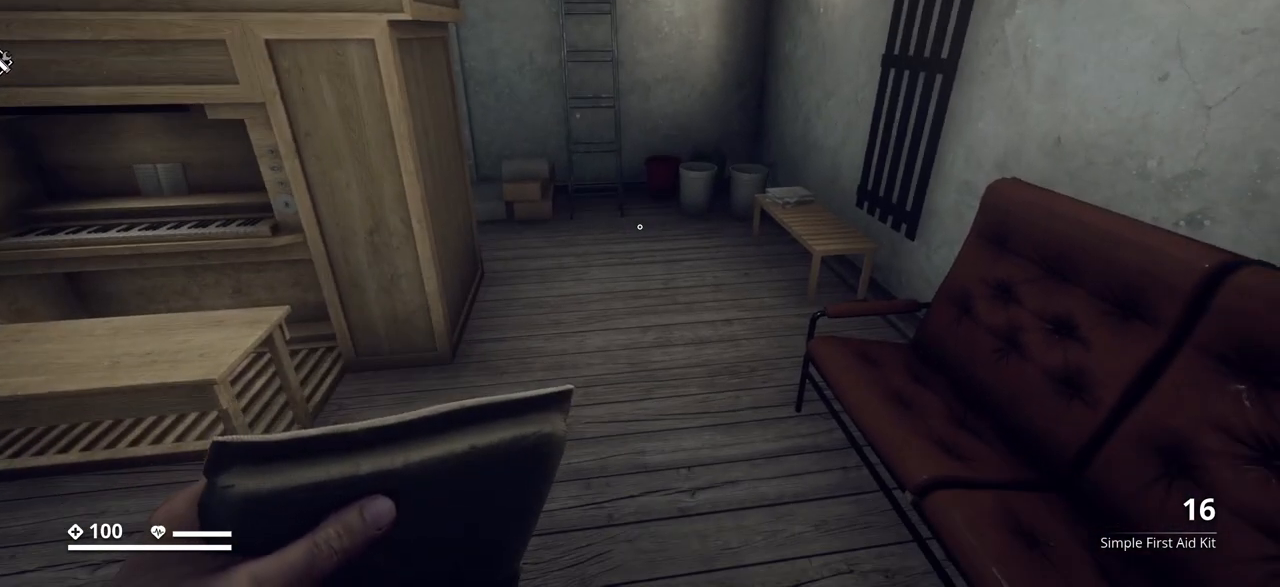
{"keys": [], "events": [[183, "i", "down"], [283, "i", "up"]]}